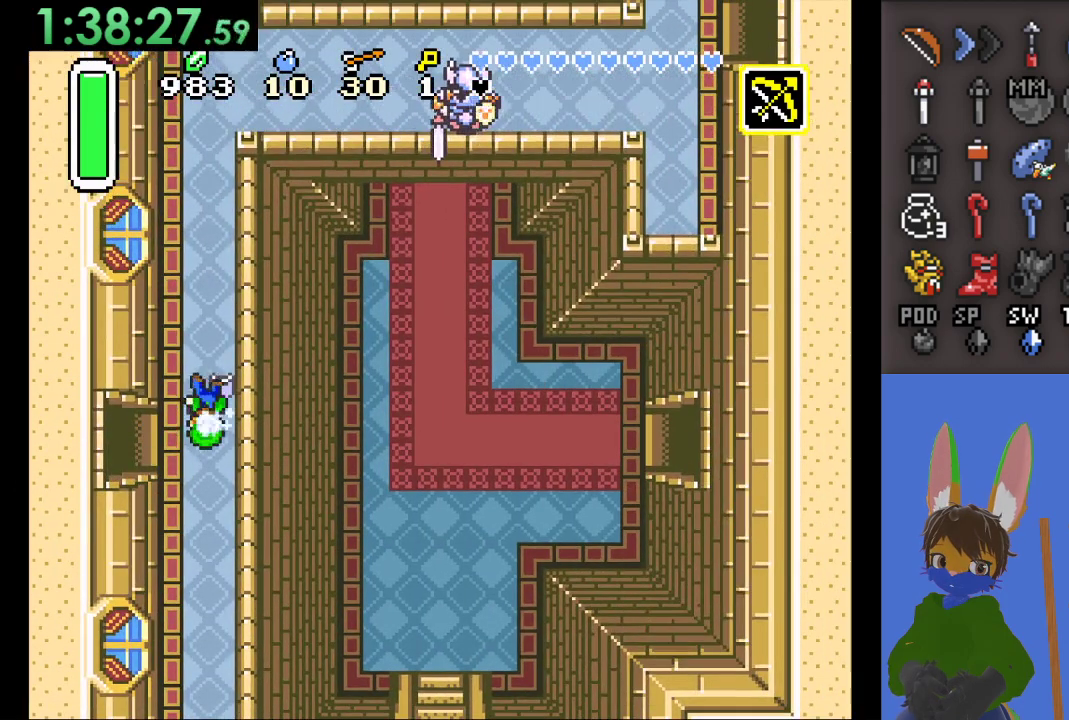
Gameplay with a controller (PlayStation layout); each line is a JSON object with the inputs held at the frame after it. "events" lists button and stick changes between this image and that frame as [ms after this image, input, new state], when the widget could be followed in between. Not read: CIRCLE.
{"buttons": [], "left_stick": "up", "right_stick": "center", "events": []}
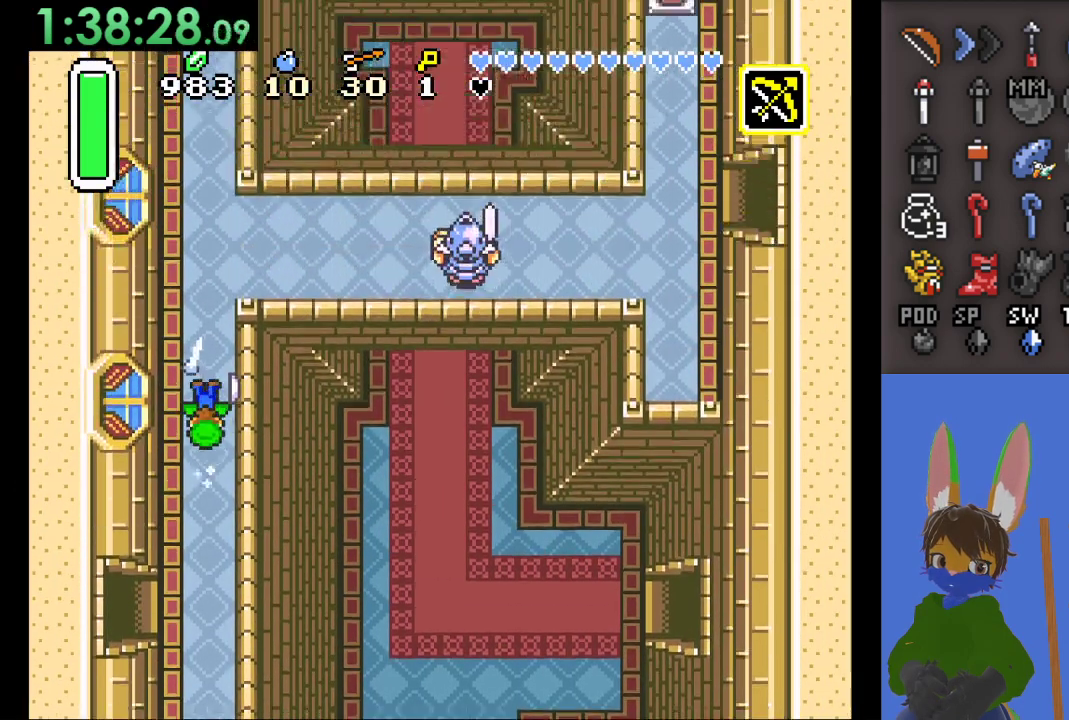
{"buttons": [], "left_stick": "right", "right_stick": "center", "events": [[233, "left_stick", "right"]]}
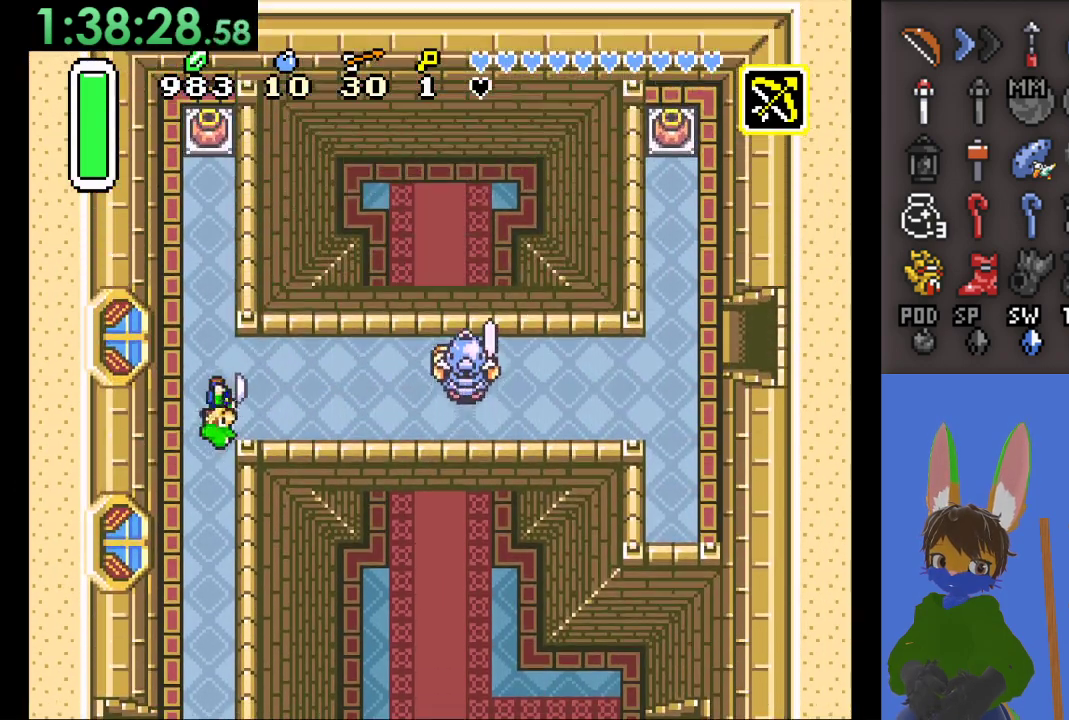
{"buttons": [], "left_stick": "right", "right_stick": "center", "events": []}
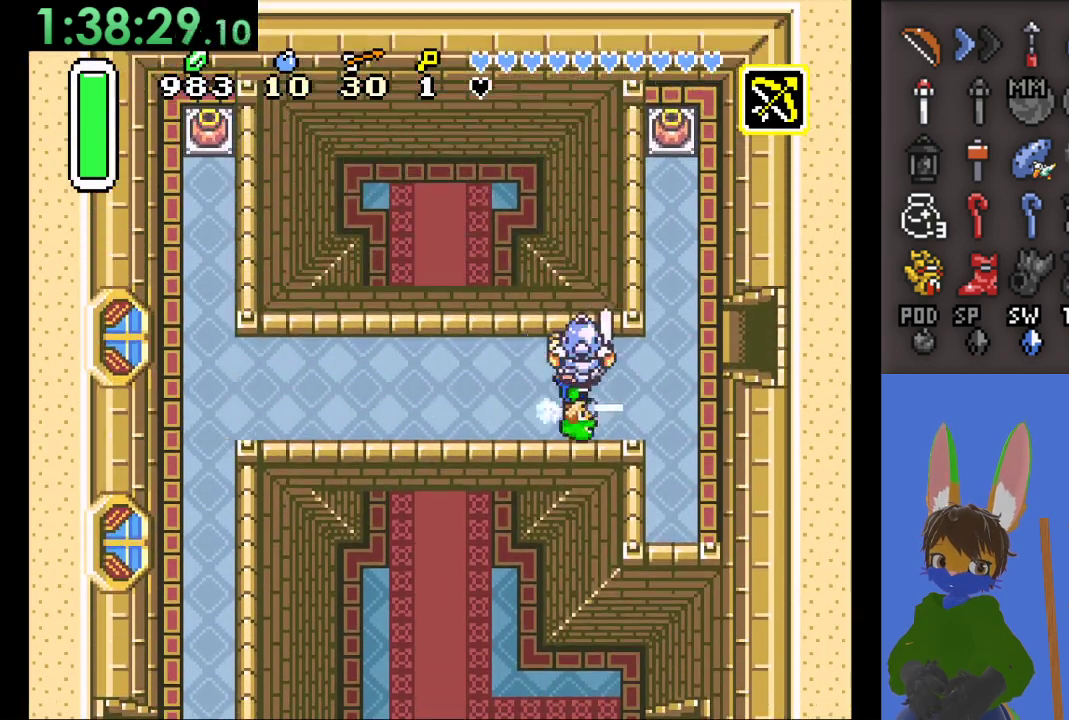
{"buttons": [], "left_stick": "right", "right_stick": "center", "events": [[133, "left_stick", "up-right"], [433, "left_stick", "right"]]}
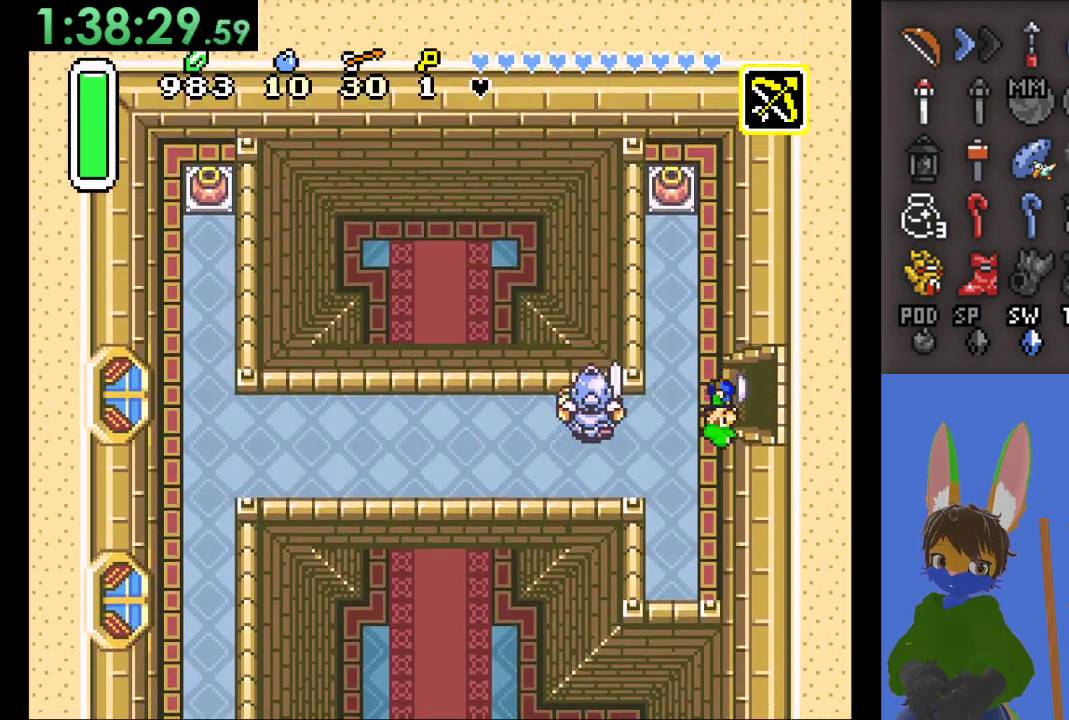
{"buttons": [], "left_stick": "right", "right_stick": "center", "events": []}
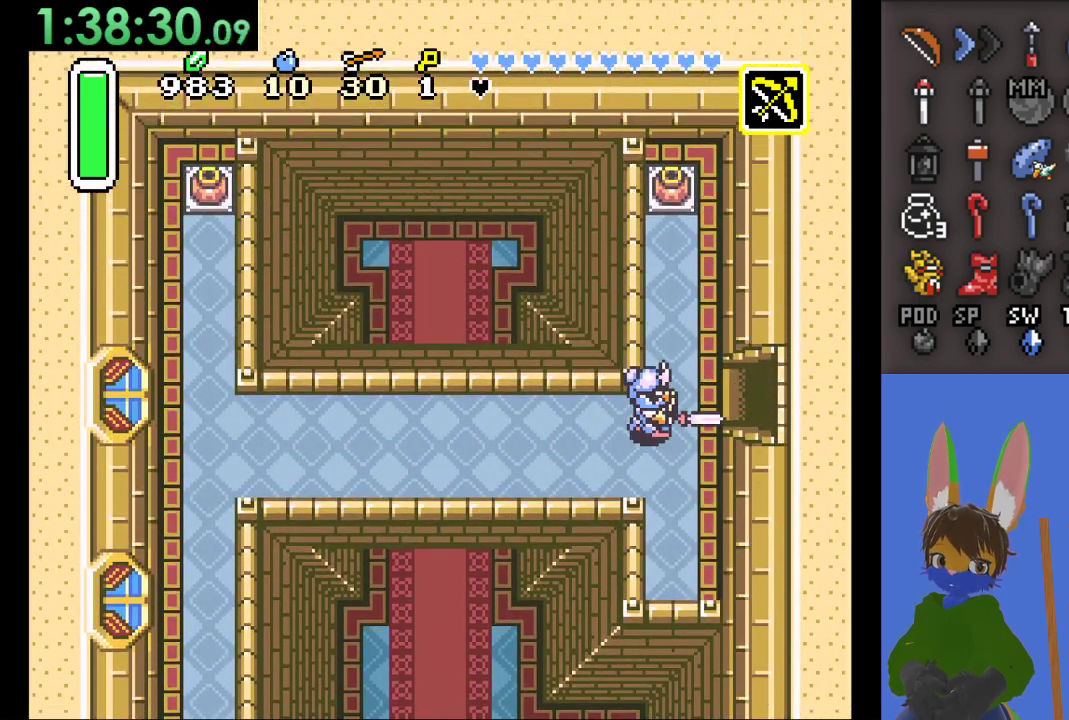
{"buttons": [], "left_stick": "right", "right_stick": "center", "events": []}
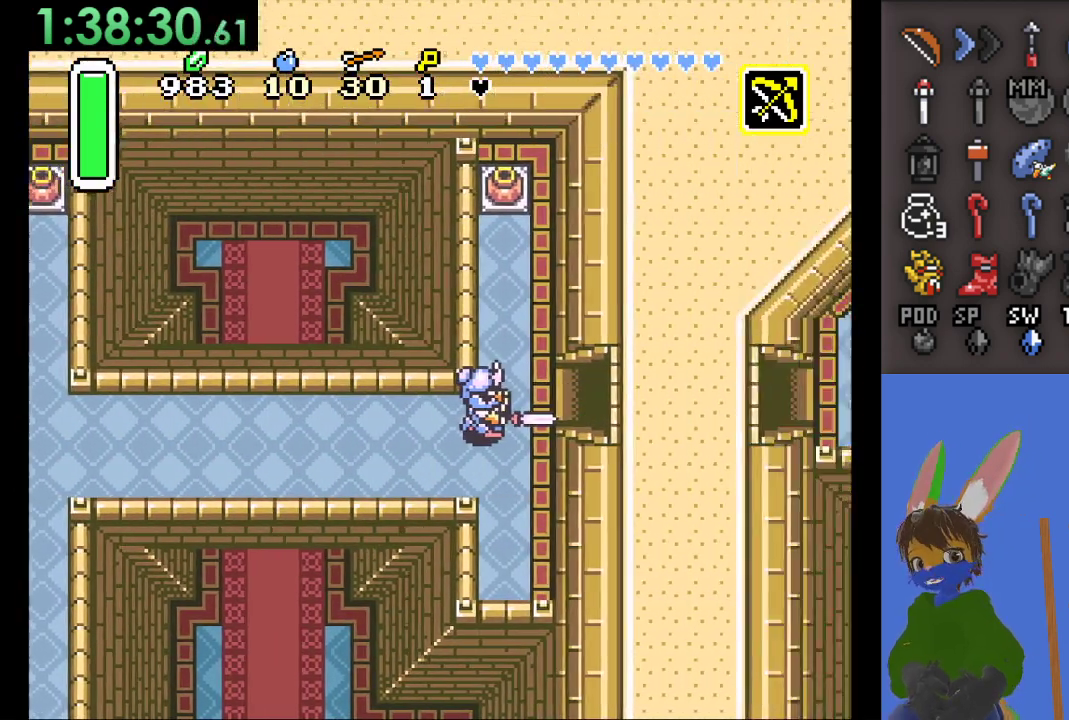
{"buttons": [], "left_stick": "right", "right_stick": "center", "events": []}
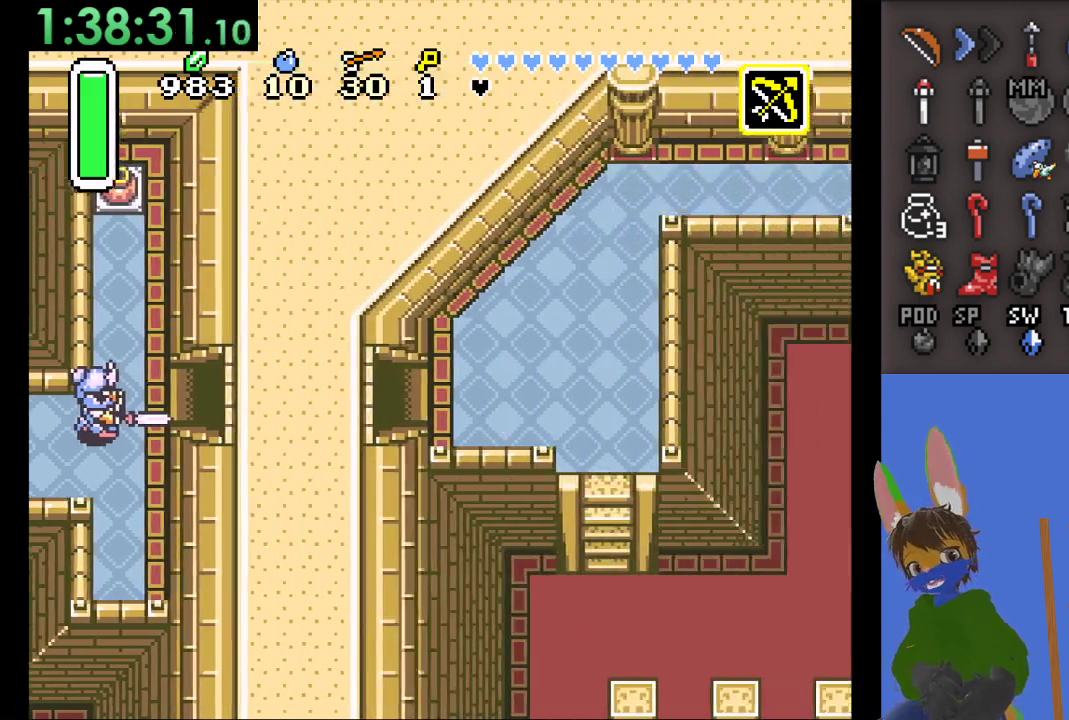
{"buttons": [], "left_stick": "right", "right_stick": "center", "events": []}
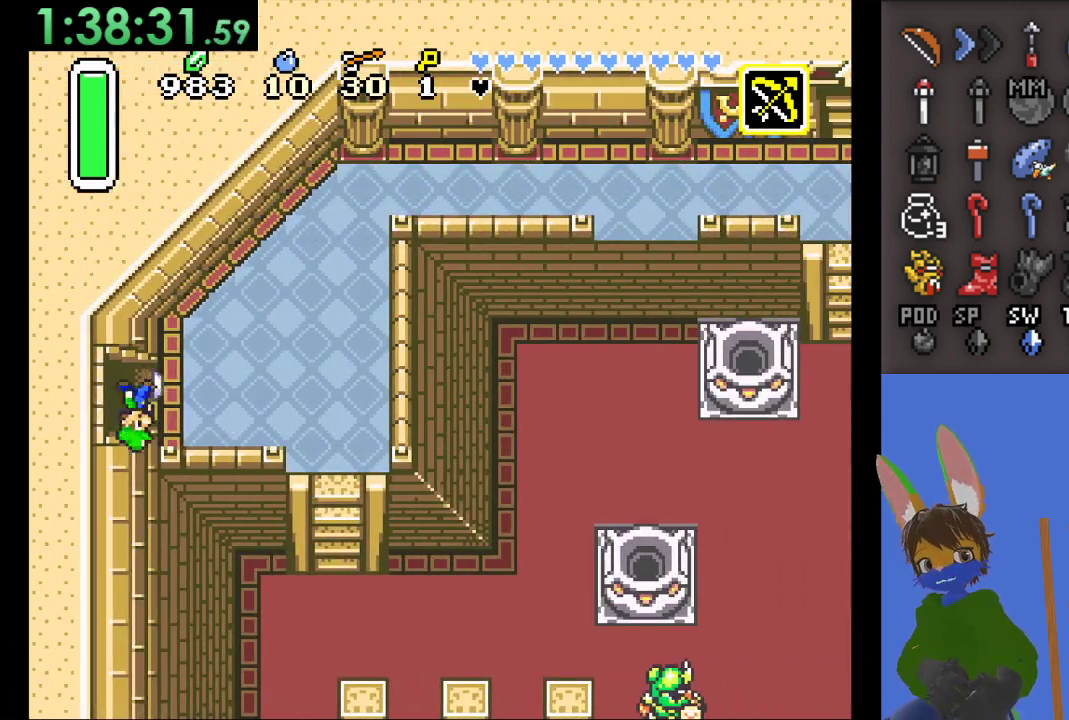
{"buttons": [], "left_stick": "right", "right_stick": "center", "events": []}
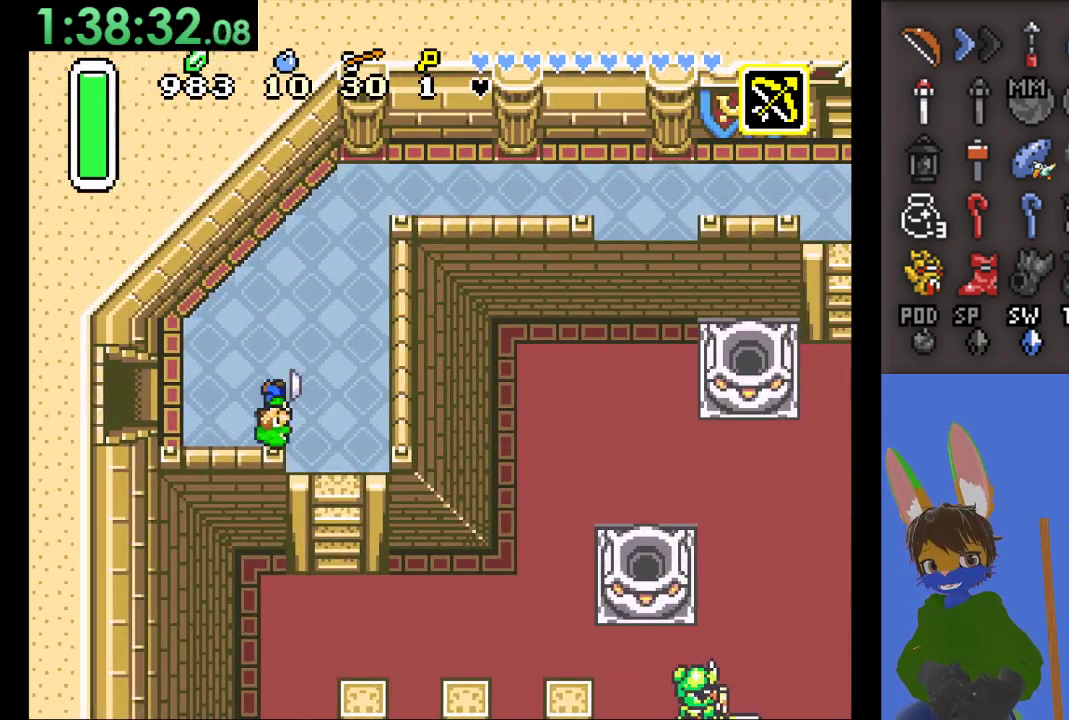
{"buttons": [], "left_stick": "down", "right_stick": "center", "events": [[300, "left_stick", "down"]]}
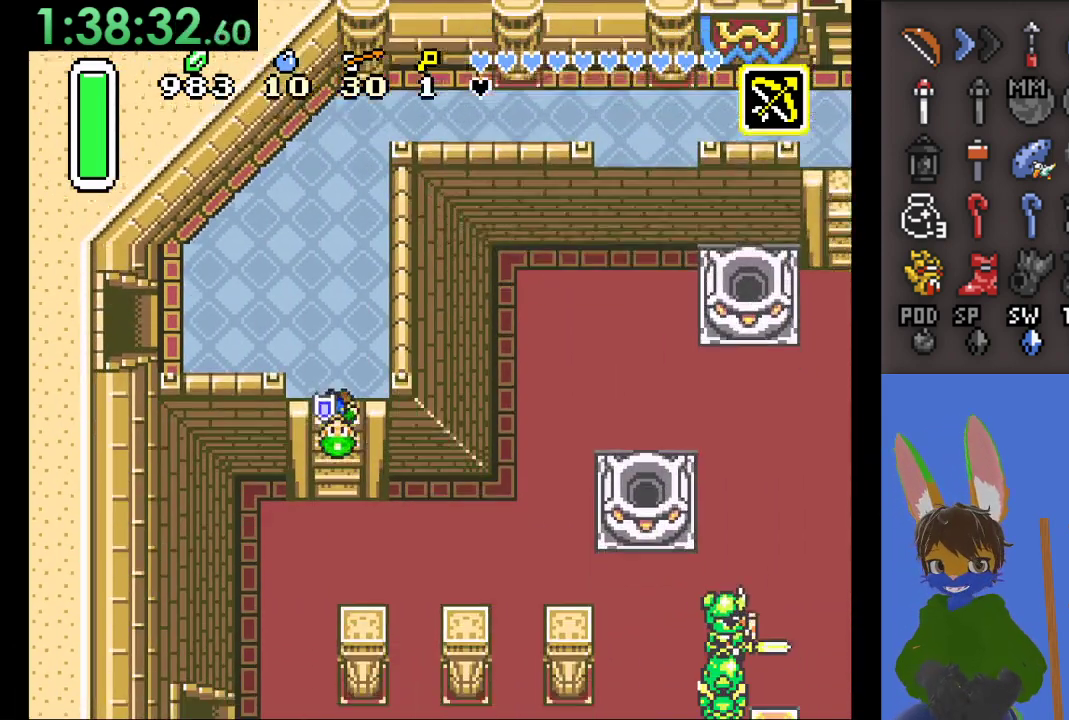
{"buttons": [], "left_stick": "down", "right_stick": "center", "events": []}
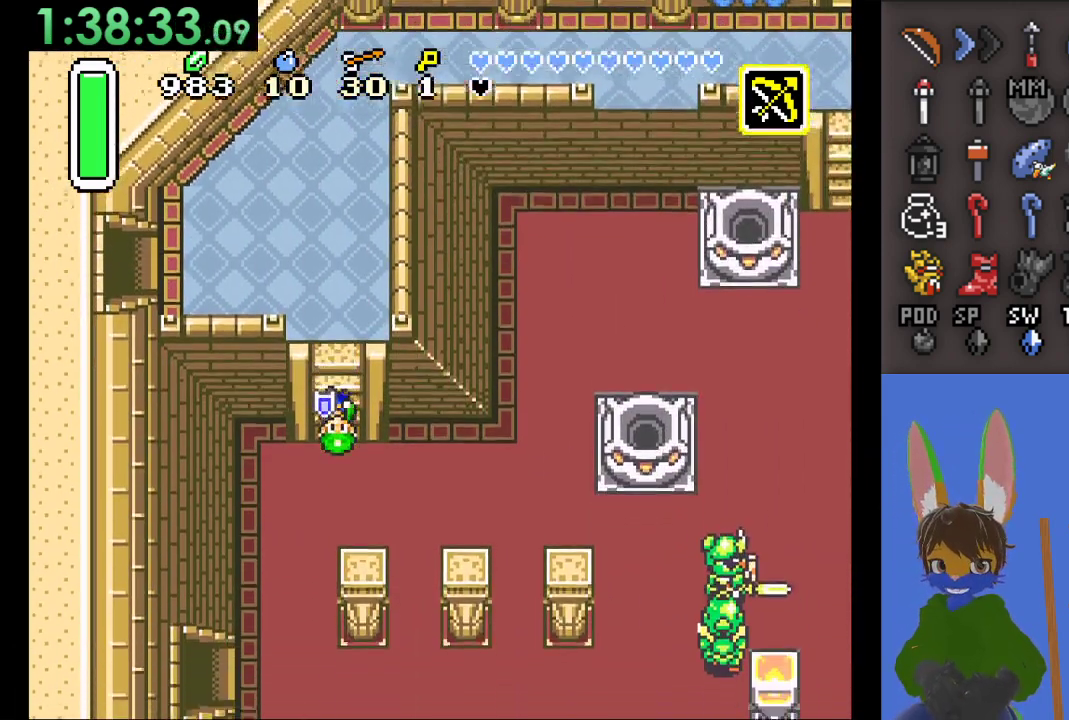
{"buttons": [], "left_stick": "down", "right_stick": "center", "events": []}
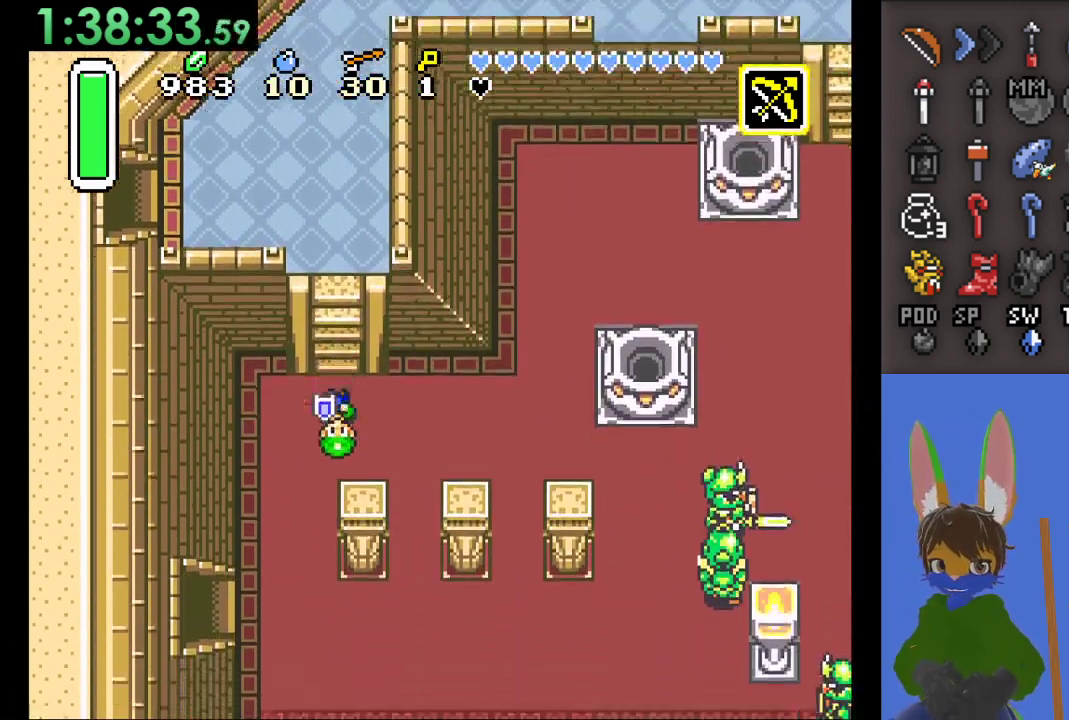
{"buttons": [], "left_stick": "right", "right_stick": "center", "events": [[33, "left_stick", "down-right"], [233, "left_stick", "right"]]}
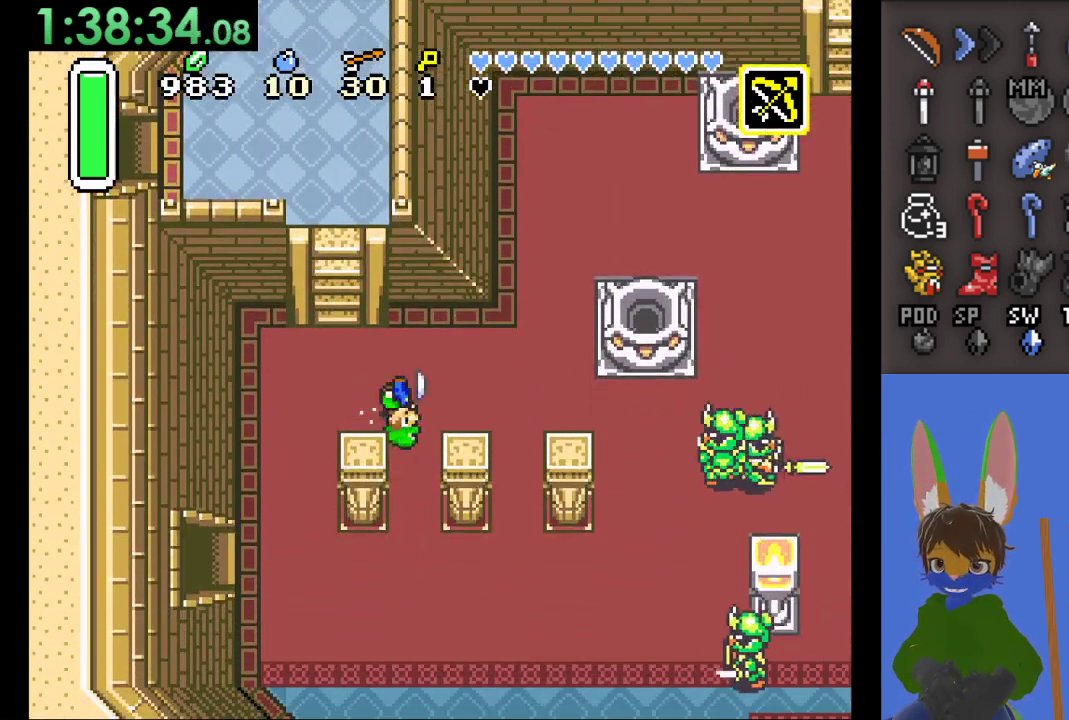
{"buttons": [], "left_stick": "right", "right_stick": "center", "events": []}
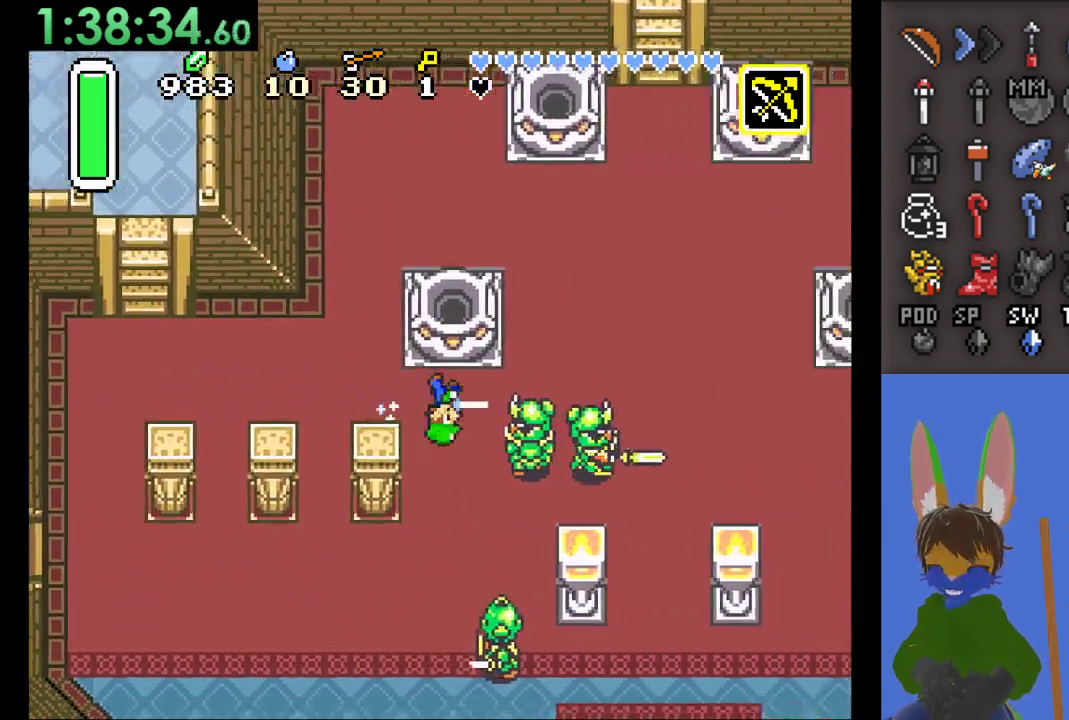
{"buttons": [], "left_stick": "right", "right_stick": "center", "events": []}
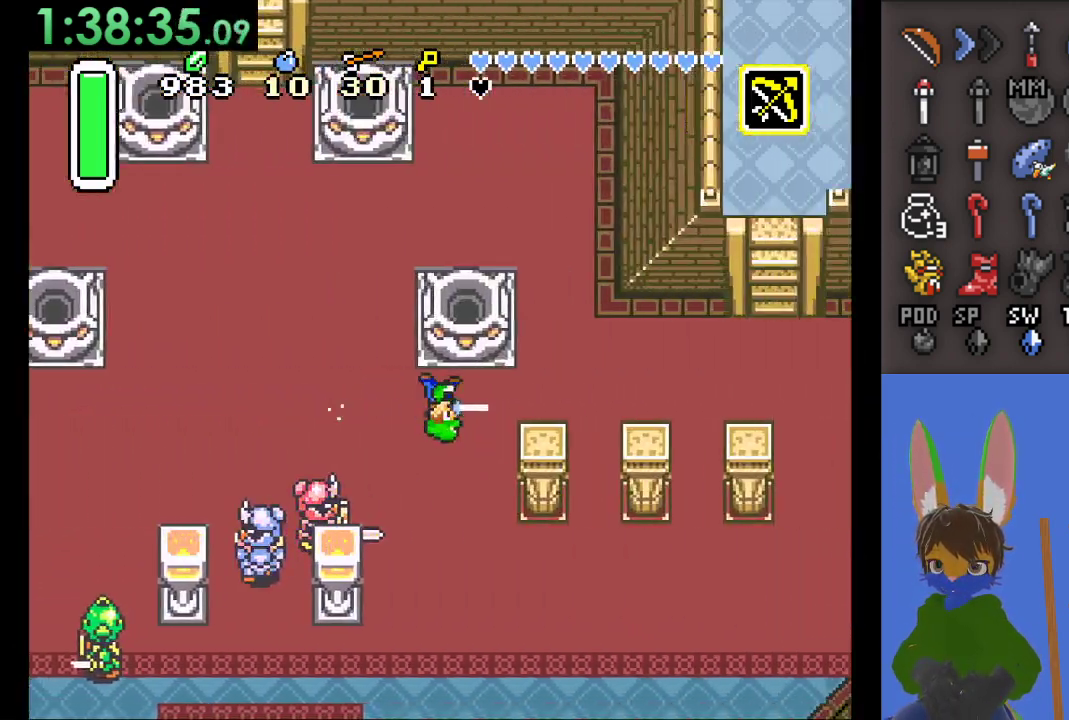
{"buttons": [], "left_stick": "down-right", "right_stick": "center", "events": [[467, "left_stick", "down-right"]]}
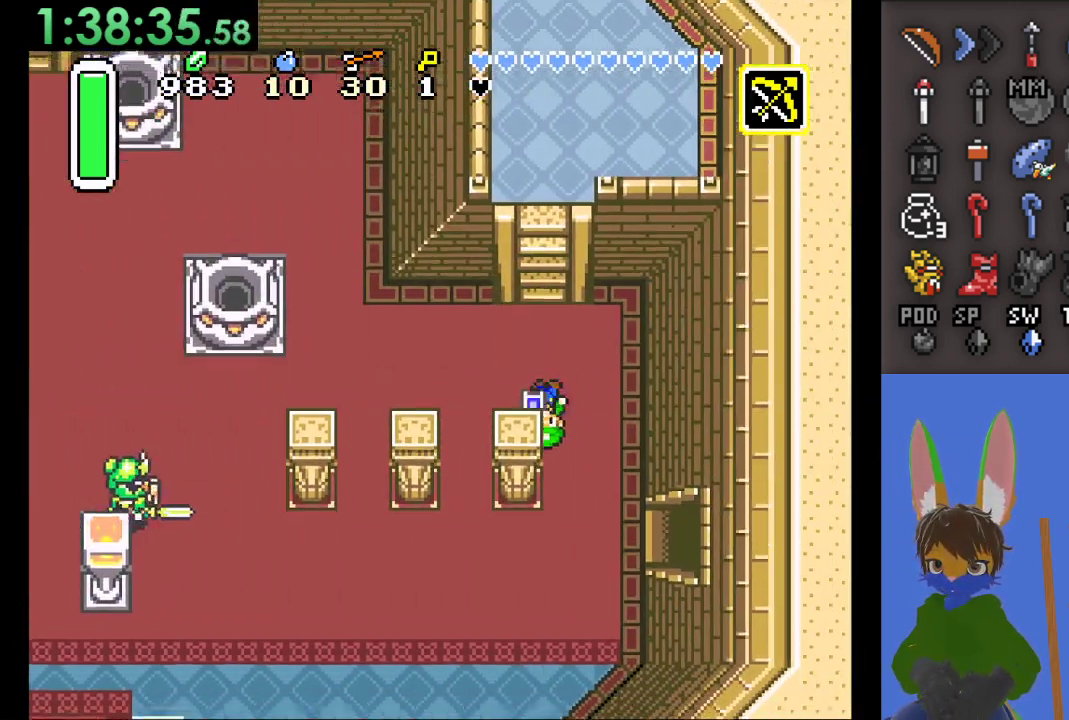
{"buttons": [], "left_stick": "down-right", "right_stick": "center", "events": []}
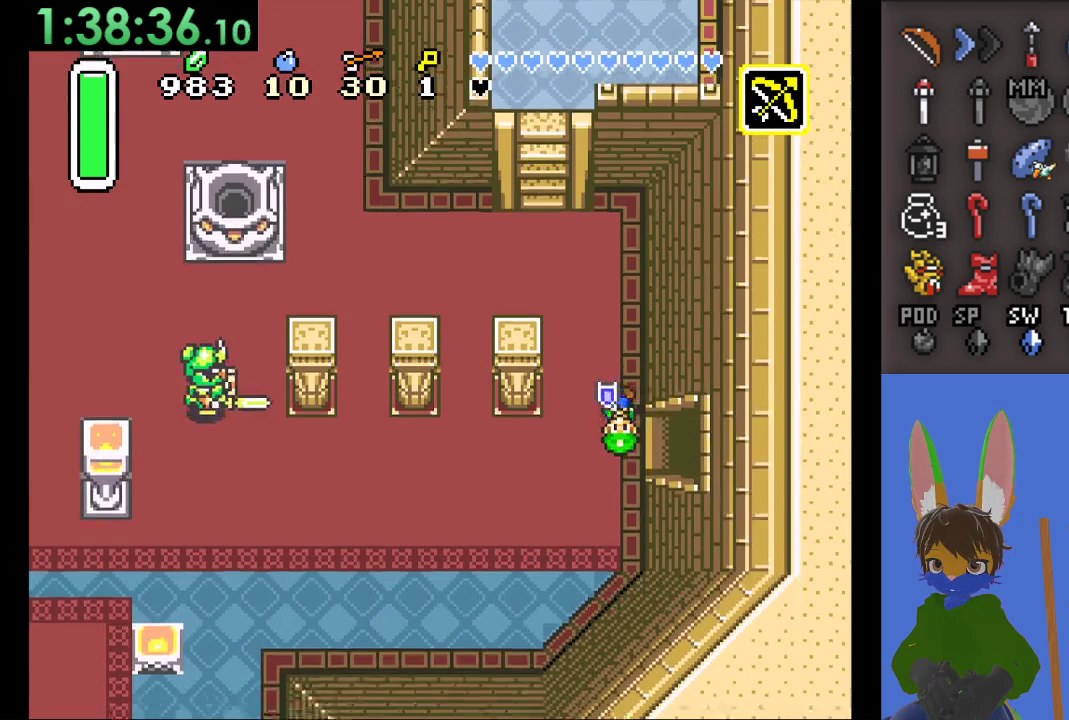
{"buttons": [], "left_stick": "down-right", "right_stick": "center", "events": []}
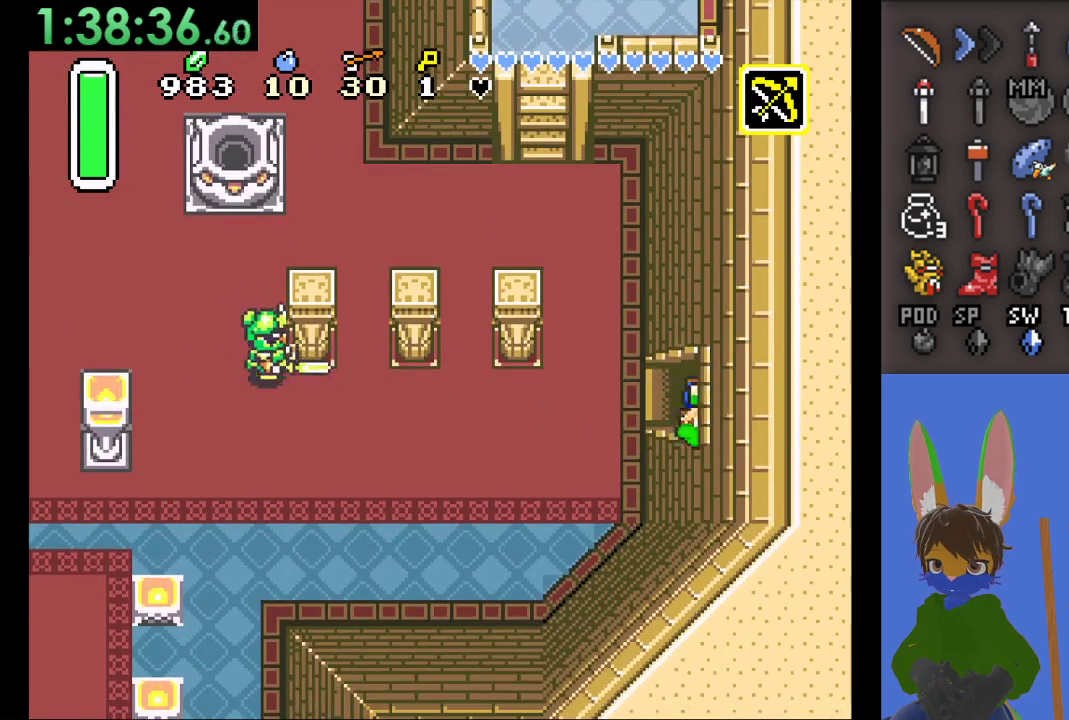
{"buttons": [], "left_stick": "down-right", "right_stick": "center", "events": []}
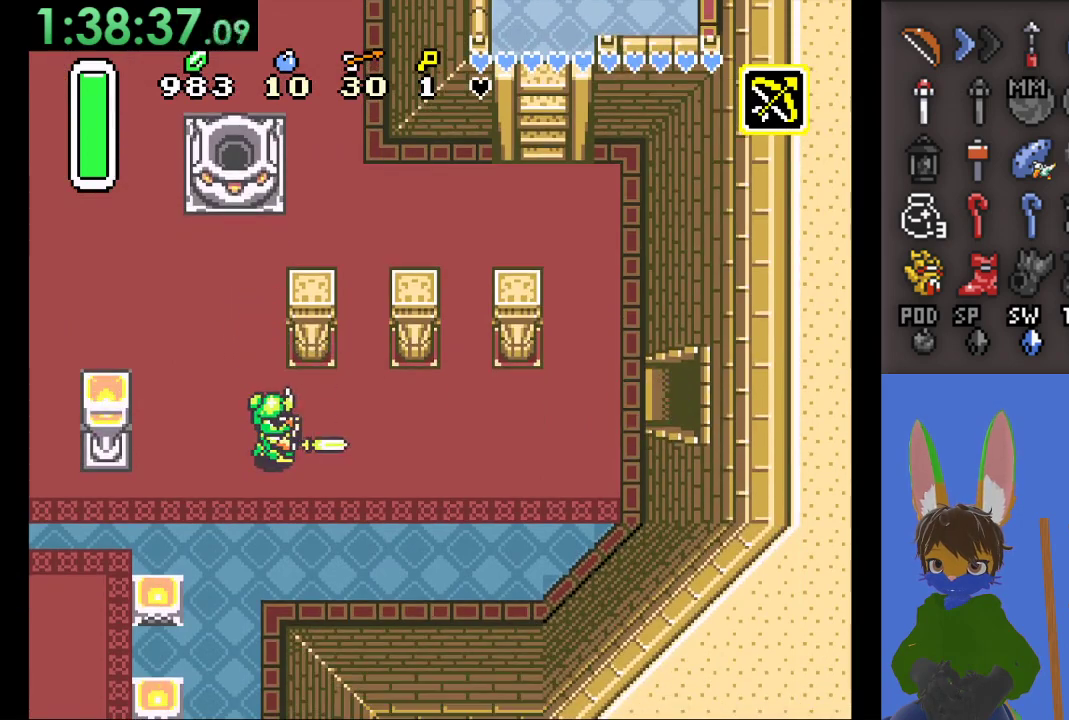
{"buttons": [], "left_stick": "down-right", "right_stick": "center", "events": []}
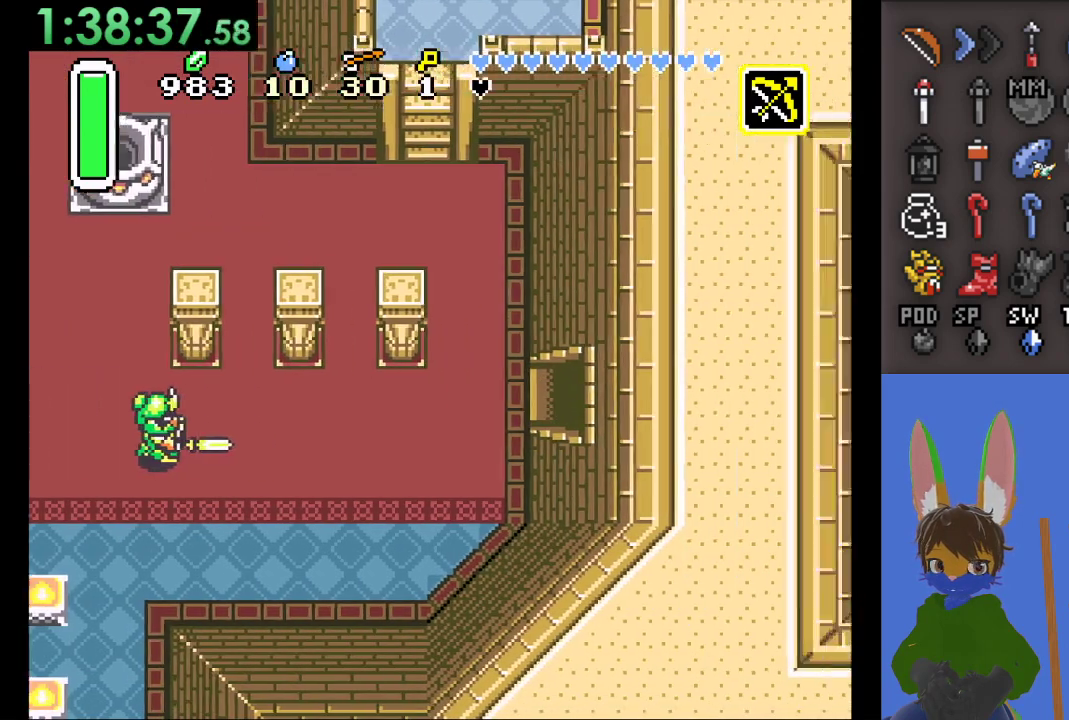
{"buttons": [], "left_stick": "down-right", "right_stick": "center", "events": []}
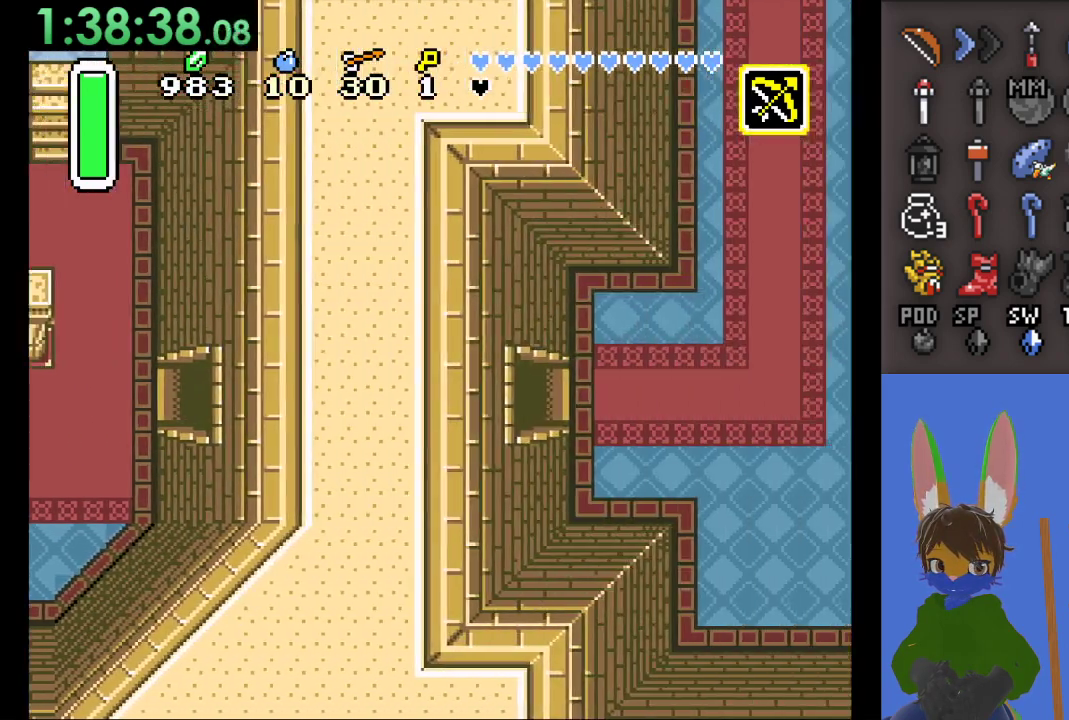
{"buttons": [], "left_stick": "down-right", "right_stick": "center", "events": []}
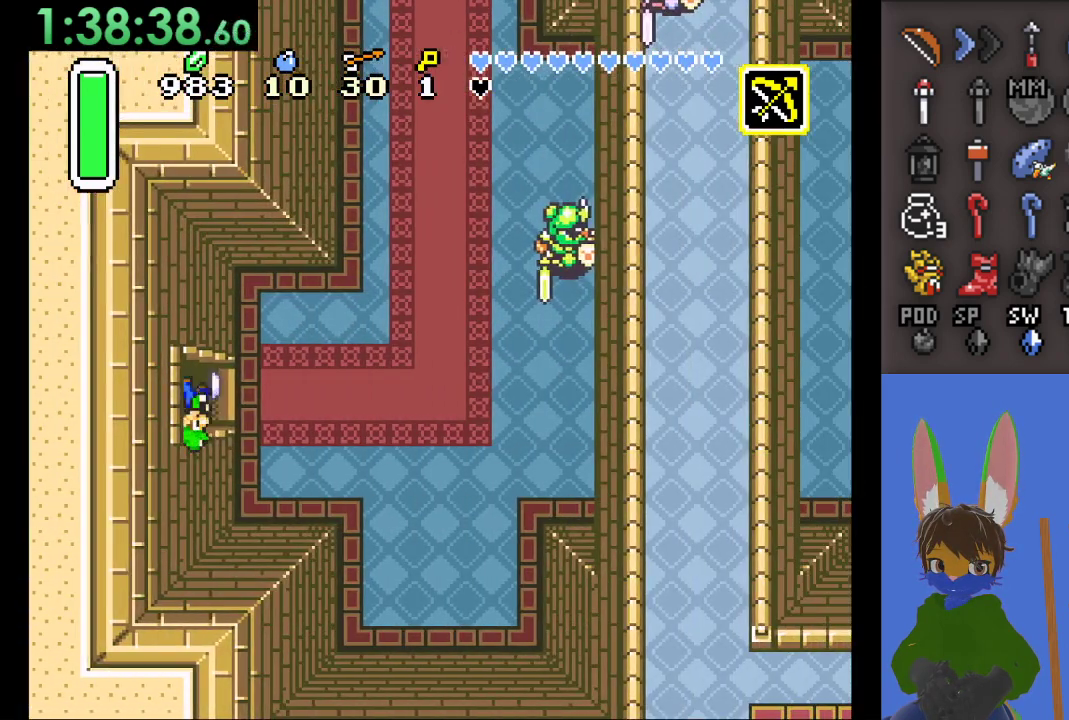
{"buttons": [], "left_stick": "down-right", "right_stick": "center", "events": []}